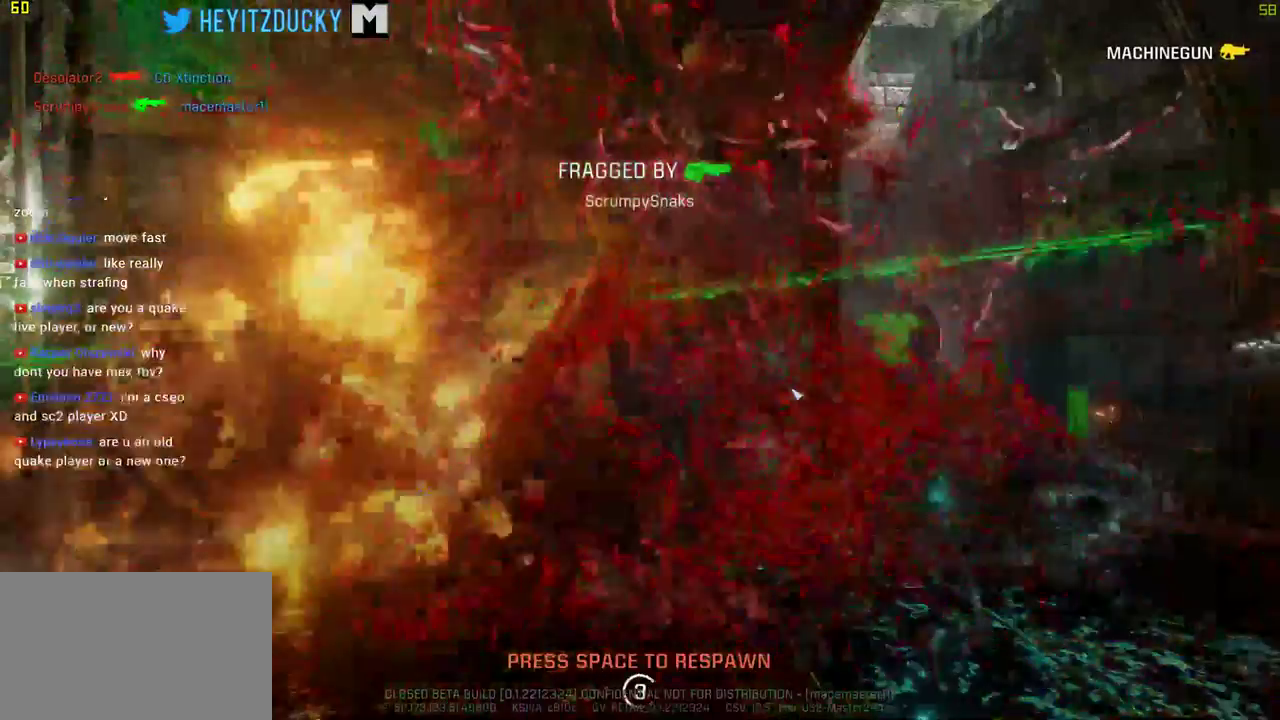
Gameplay with keyboard and mouse; each line is a JSON object with the keys and mouse buttons held at the frame after it. "events" lists presses ("down") and releases ("up") of "1", "2", "3", "4", "5", "a", "alt", "c", "ctrl", "d", "e", "f", "q", "r", "s", "shift", "space", "tab", "v", "w", "x", "z", "mouse_left", "mouse_middle", "mouse_right", "mouse_wheel_up" and "mouse_wheel_down" between this image and that frame as [ms after this image, input, new state], when the widget could be followed in between. "mouse_left", "mouse_middle", "mouse_right", "mouse_wheel_up", "mouse_wheel_down" = the "left", "middle", "right", "wheel_up", "wheel_down" buttons of the "mouse" list. No other keys are recorded. Mouse movement is not recorded.
{"keys": [], "mouse": [], "events": [[17, "a", "up"], [67, "space", "up"]]}
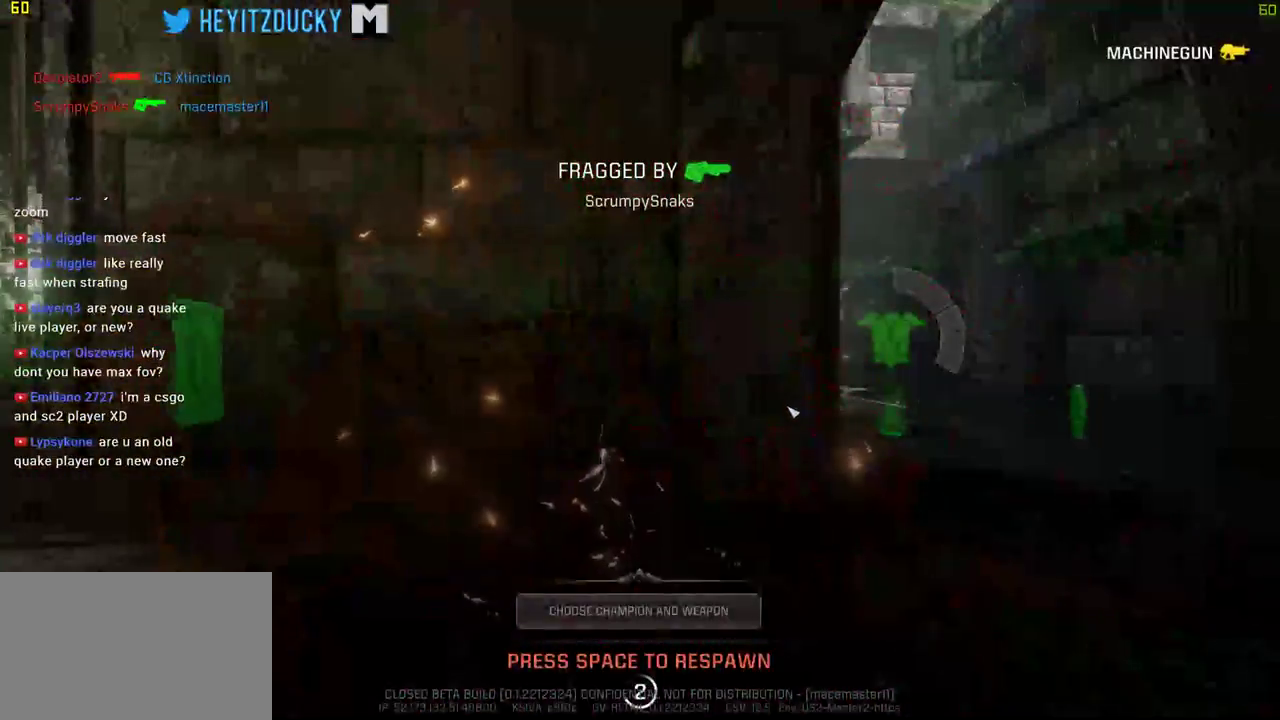
{"keys": [], "mouse": [], "events": []}
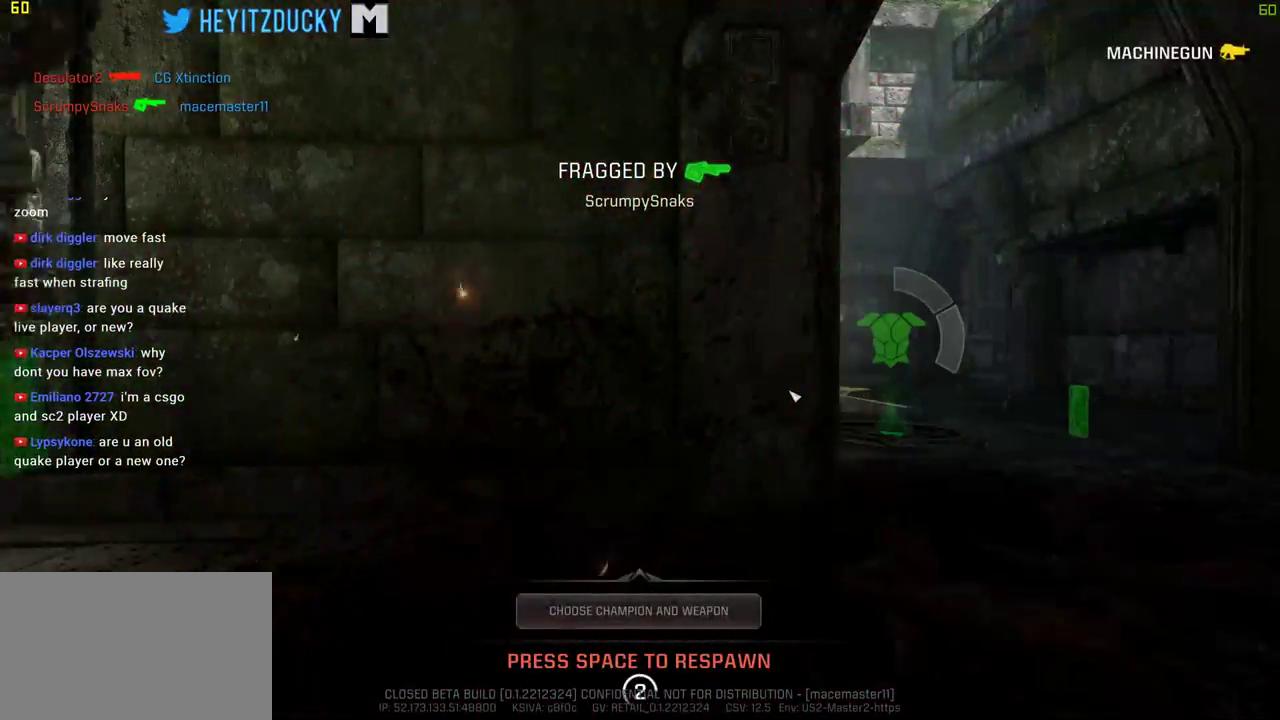
{"keys": [], "mouse": [], "events": []}
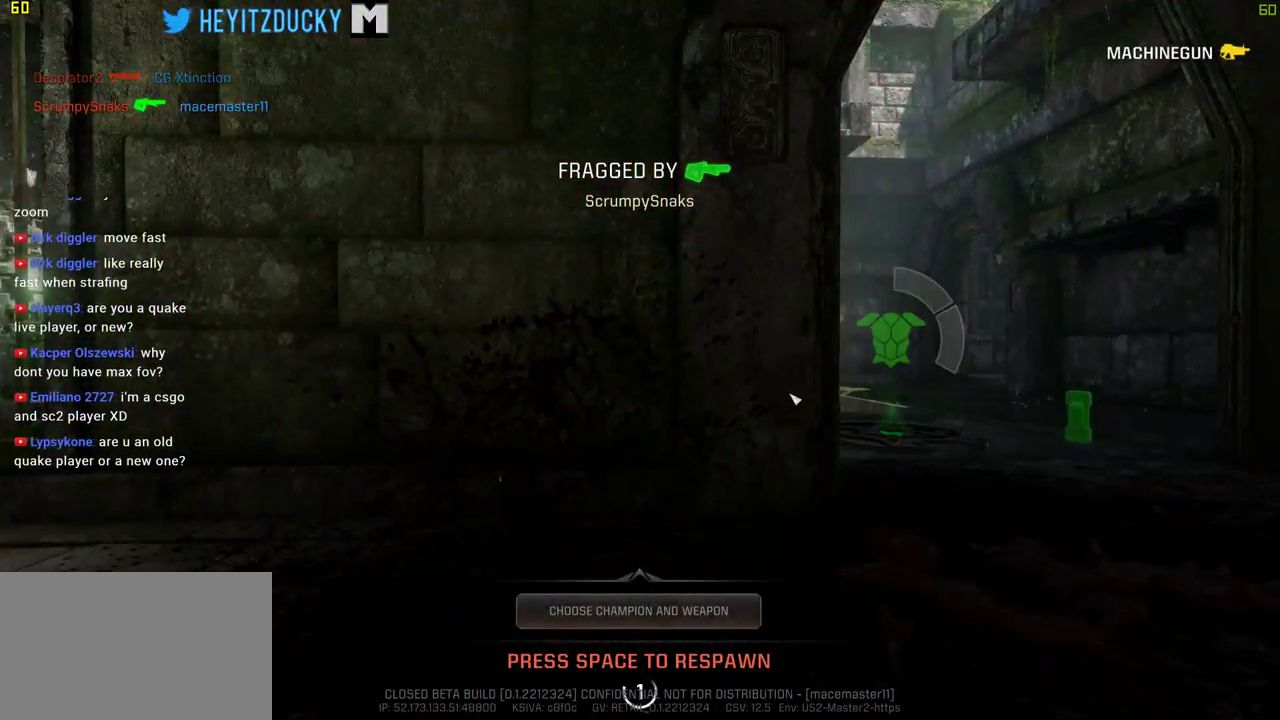
{"keys": [], "mouse": [], "events": []}
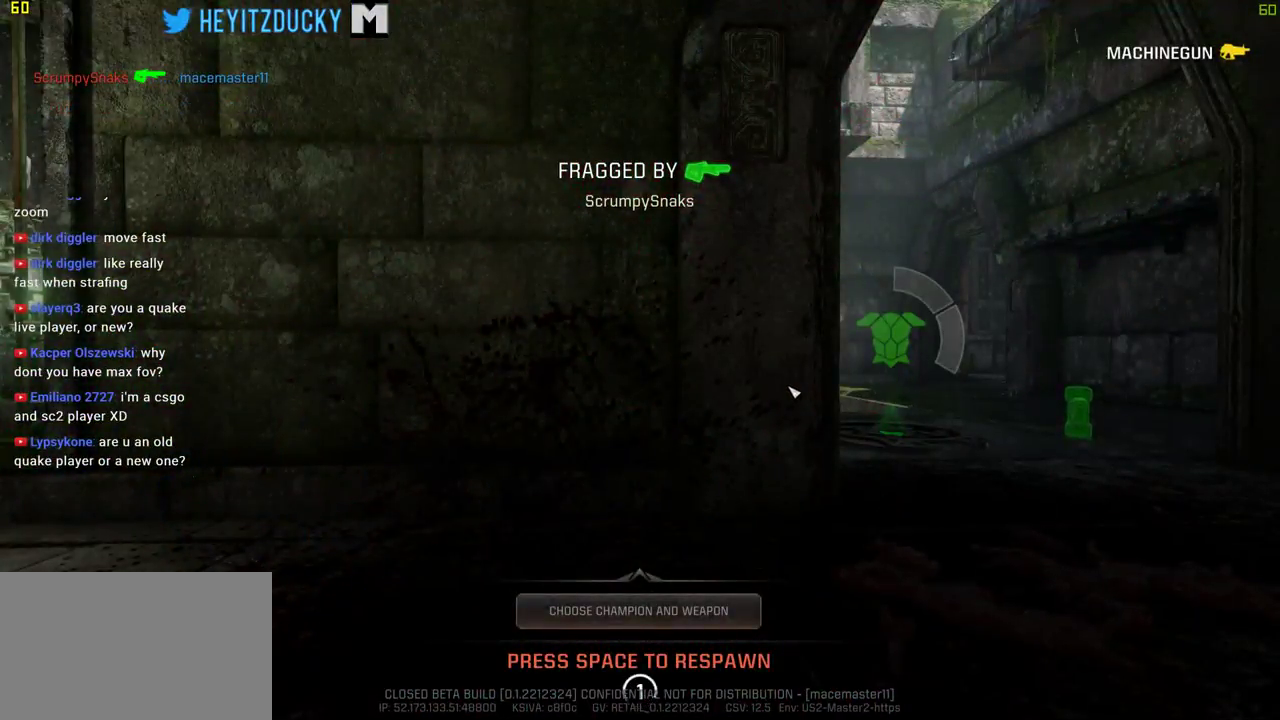
{"keys": ["space"], "mouse": [], "events": [[484, "space", "down"]]}
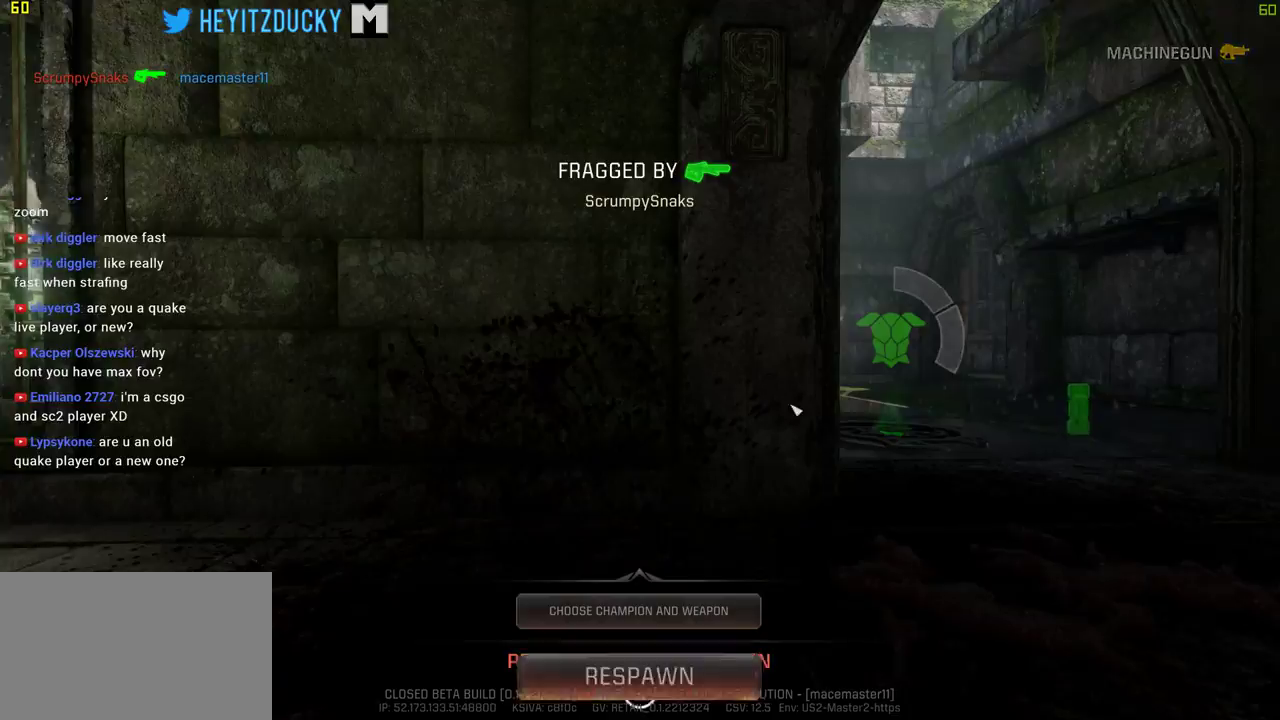
{"keys": ["w"], "mouse": [], "events": [[34, "space", "up"], [234, "w", "down"]]}
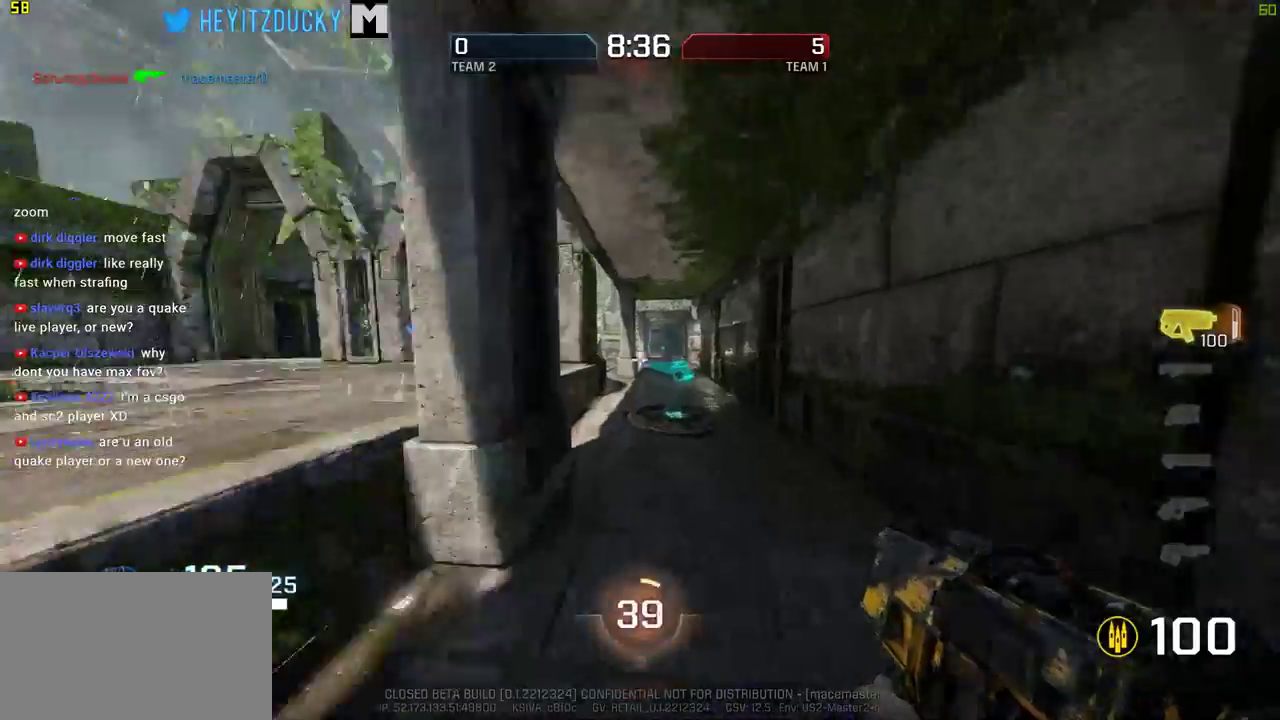
{"keys": ["a", "space", "w"], "mouse": [], "events": [[84, "d", "down"], [250, "d", "up"], [300, "space", "down"], [500, "a", "down"]]}
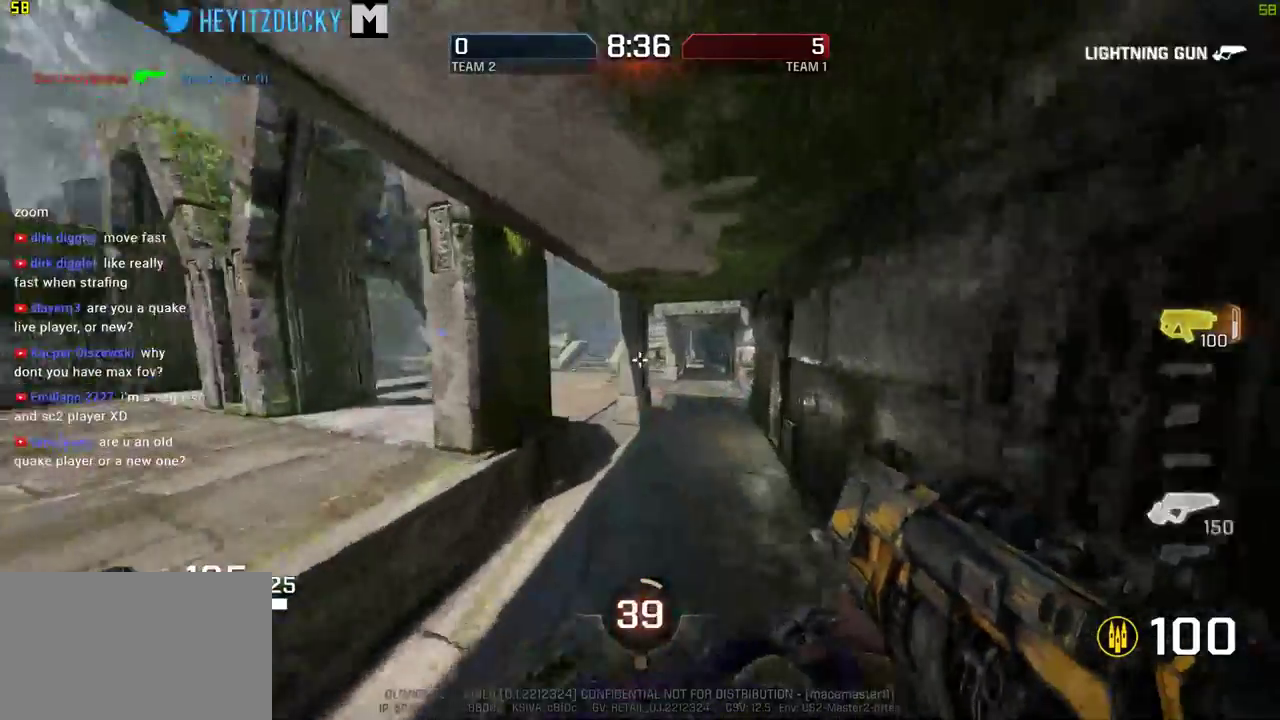
{"keys": ["a", "space", "w"], "mouse": [], "events": []}
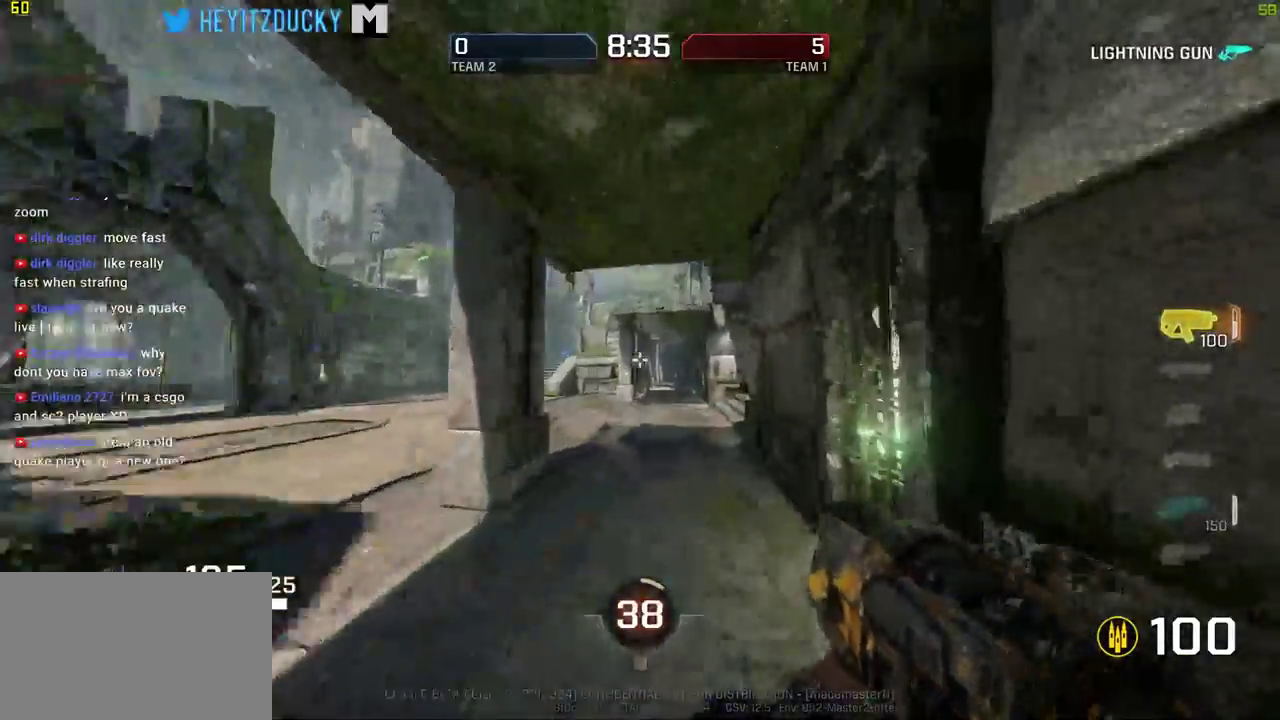
{"keys": ["a", "space", "w"], "mouse": [], "events": [[100, "a", "up"], [284, "a", "down"]]}
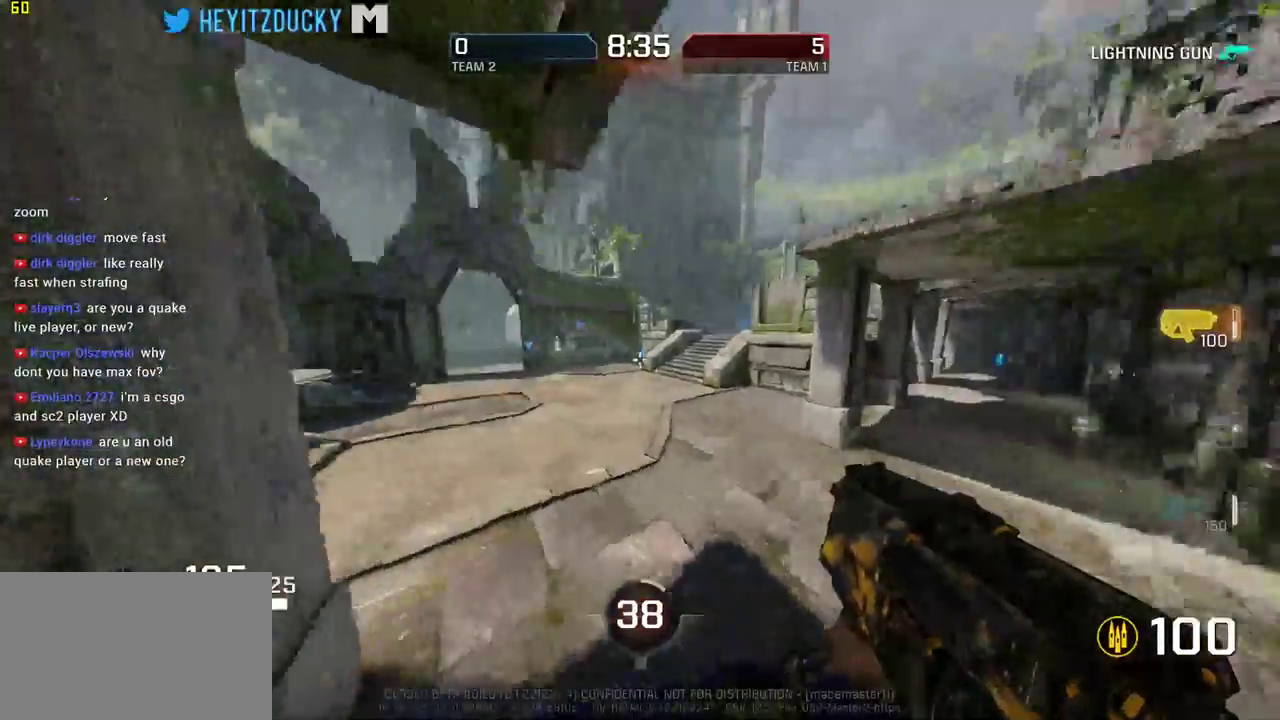
{"keys": ["w"], "mouse": [], "events": [[434, "space", "up"], [484, "a", "up"]]}
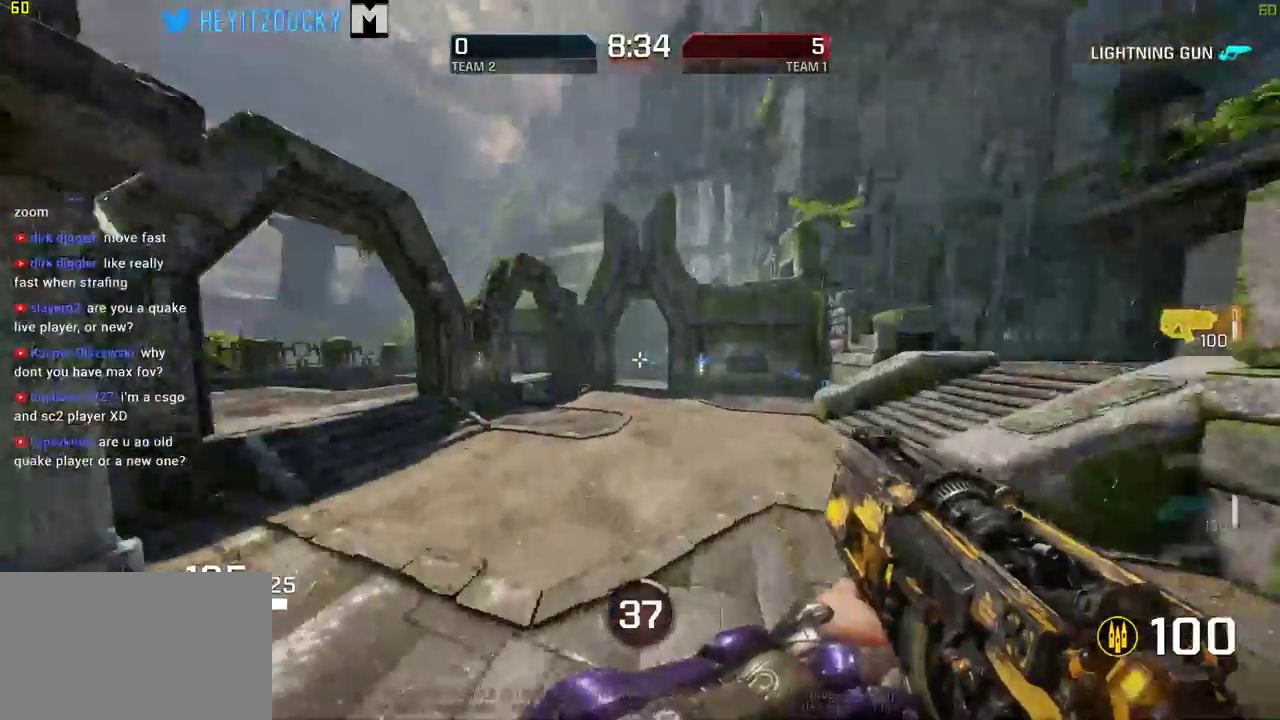
{"keys": ["space", "w"], "mouse": []}
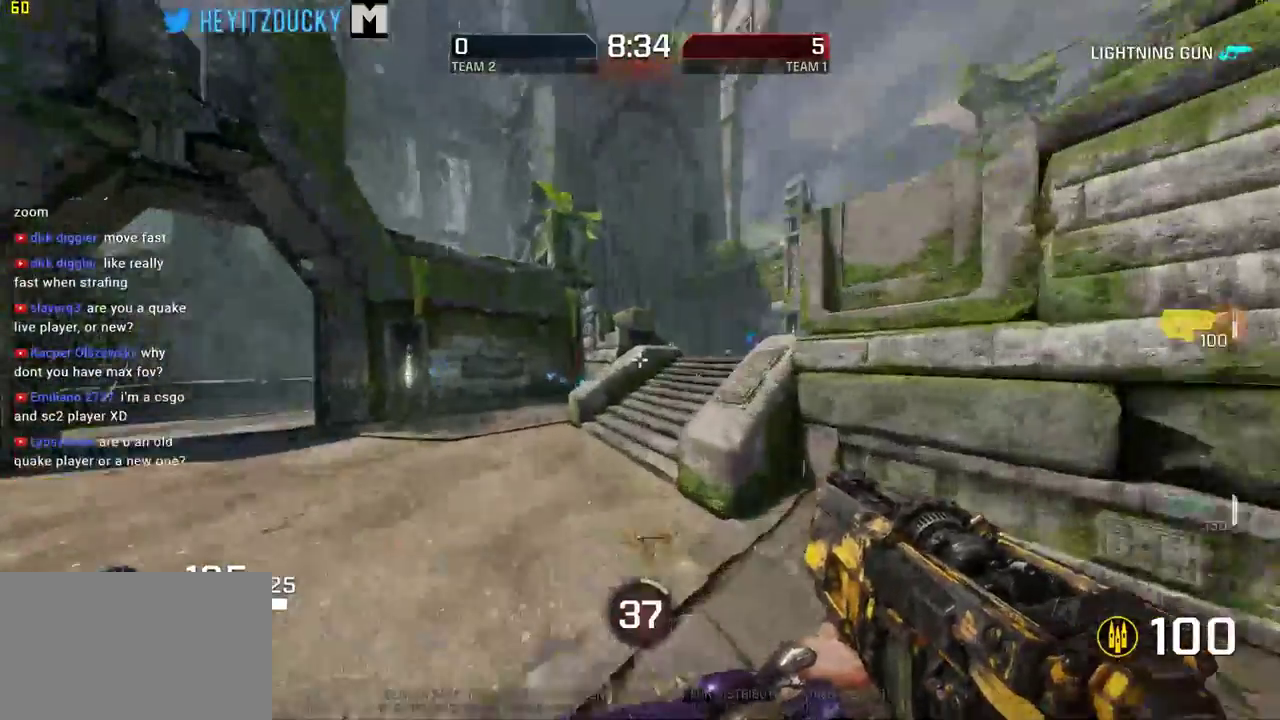
{"keys": ["d", "w"], "mouse": [], "events": [[200, "d", "down"], [200, "space", "up"]]}
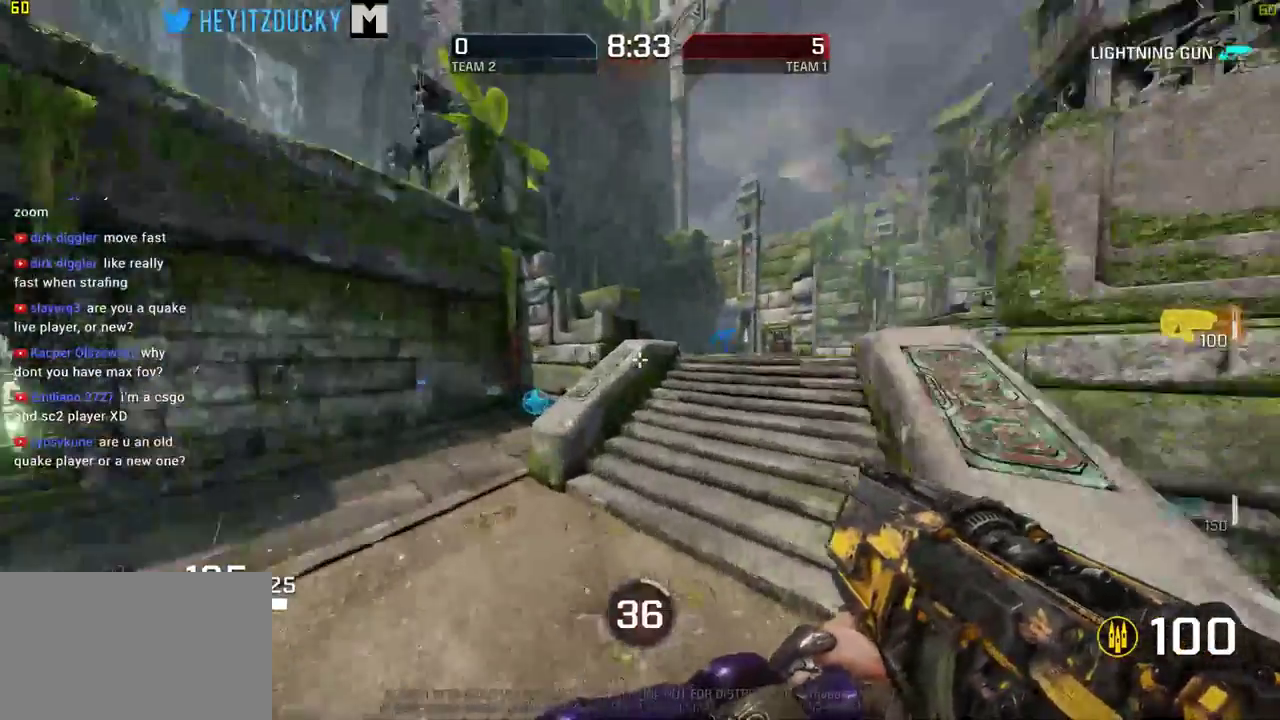
{"keys": ["d", "w"], "mouse": []}
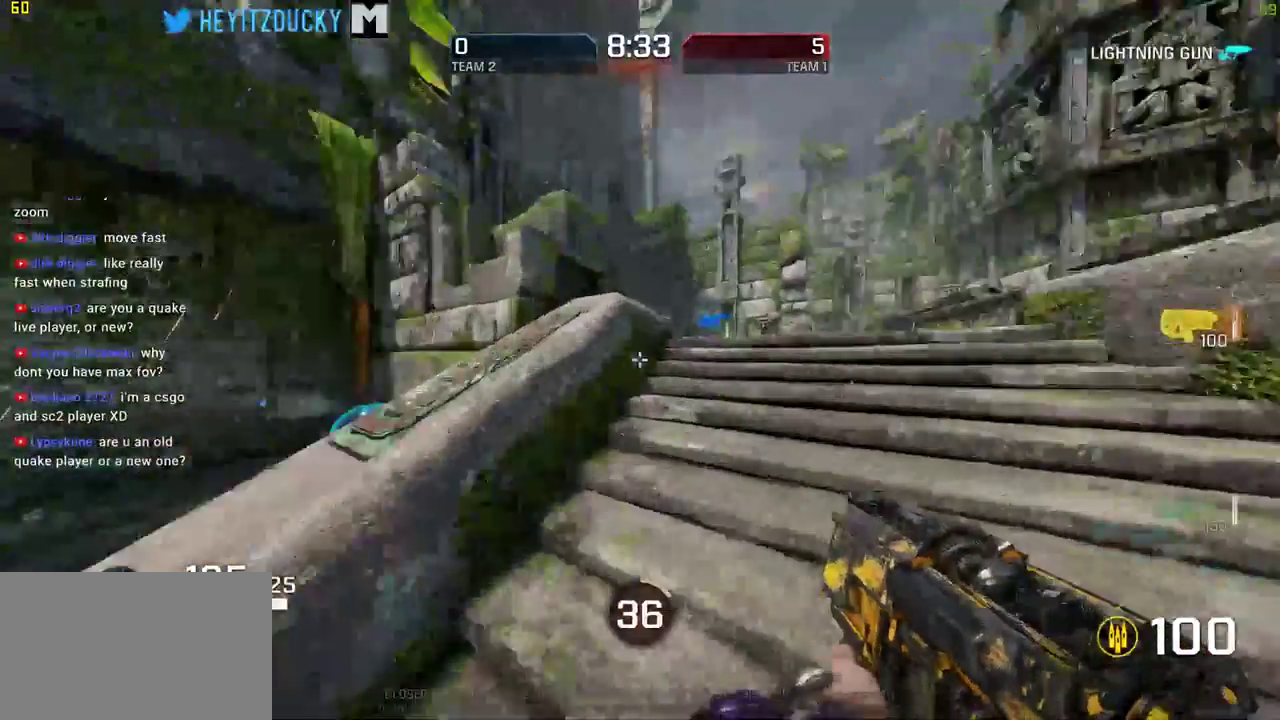
{"keys": ["space", "w"], "mouse": [], "events": [[84, "d", "up"], [134, "space", "down"]]}
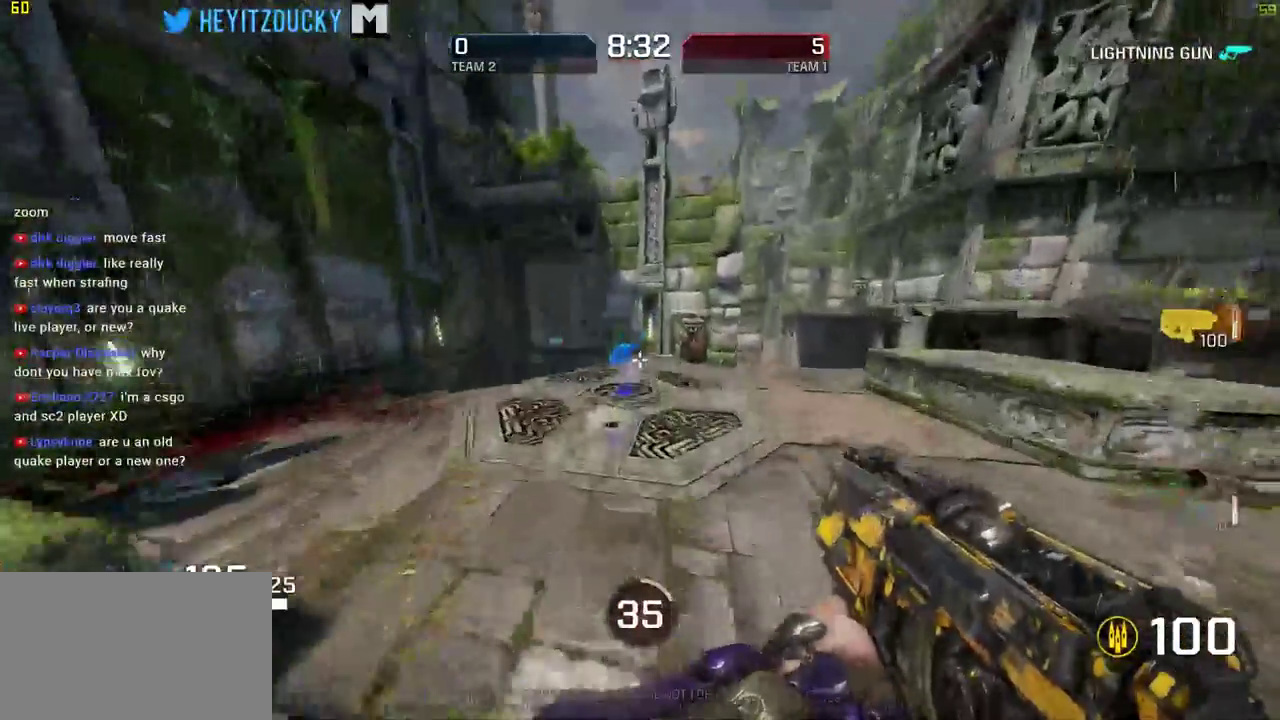
{"keys": ["a", "space", "w"], "mouse": [], "events": [[100, "a", "down"]]}
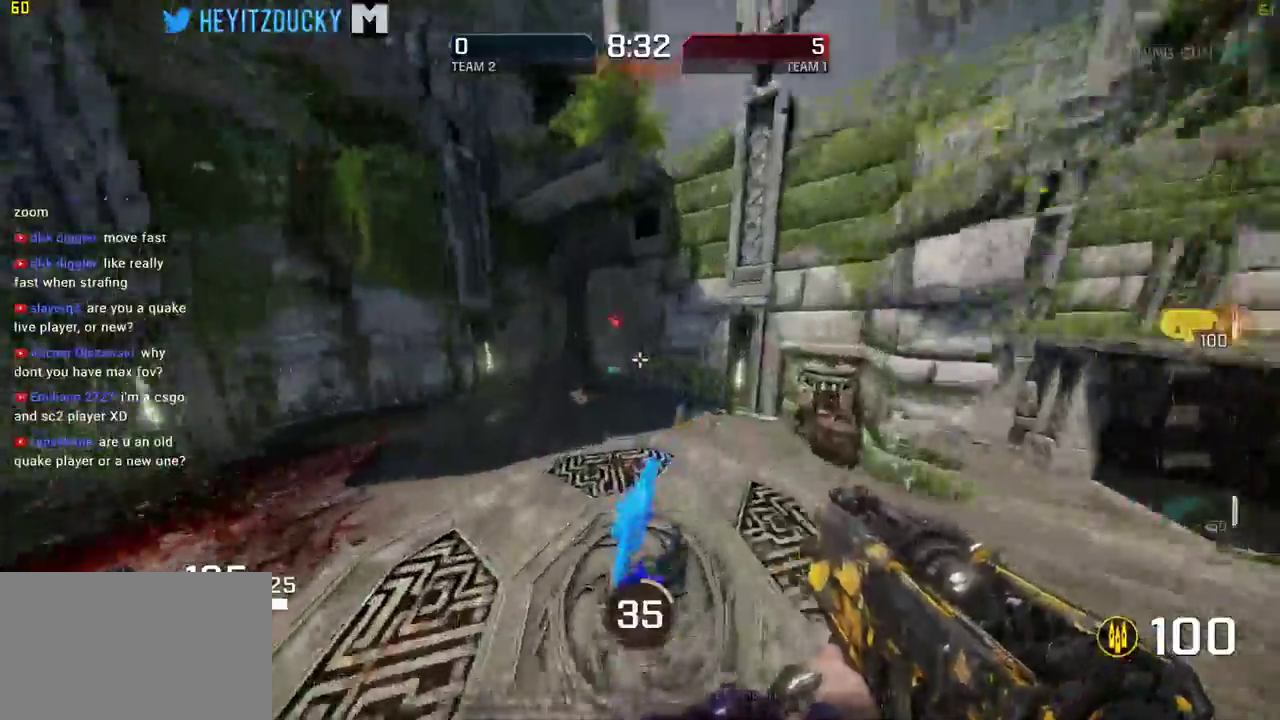
{"keys": ["a", "space", "w"], "mouse": [], "events": []}
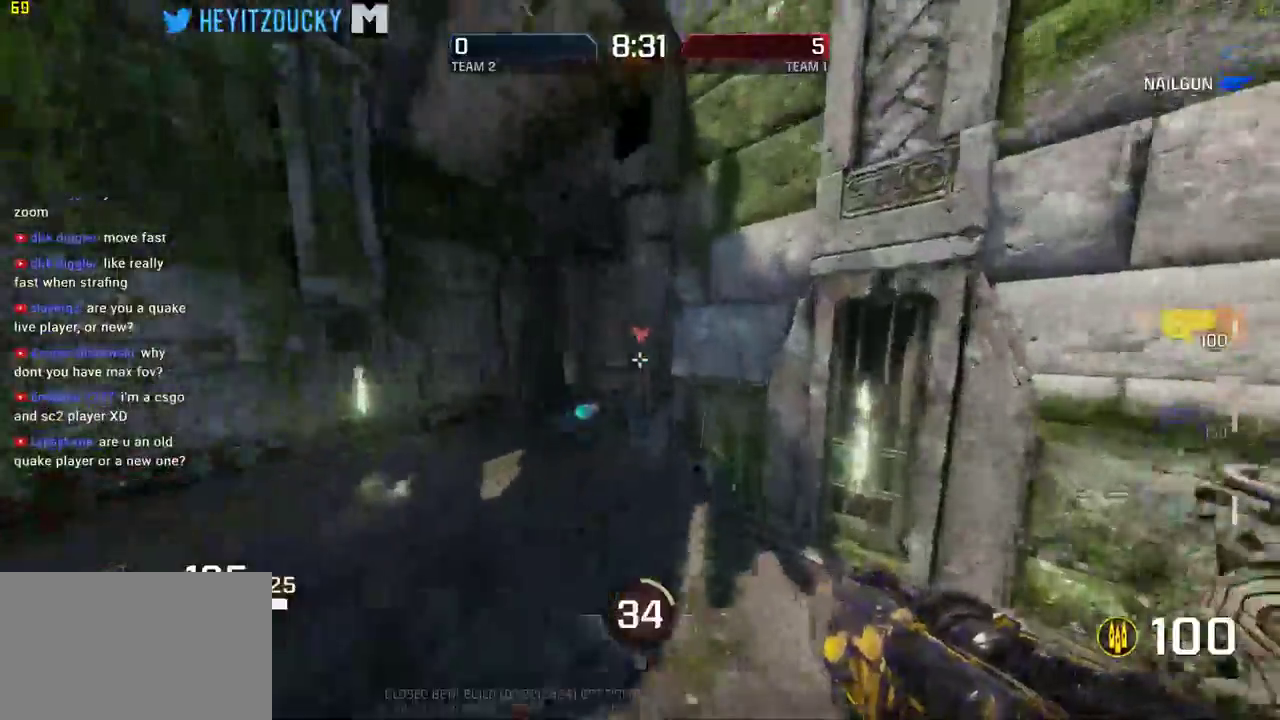
{"keys": ["a", "w"], "mouse": [], "events": [[284, "space", "up"]]}
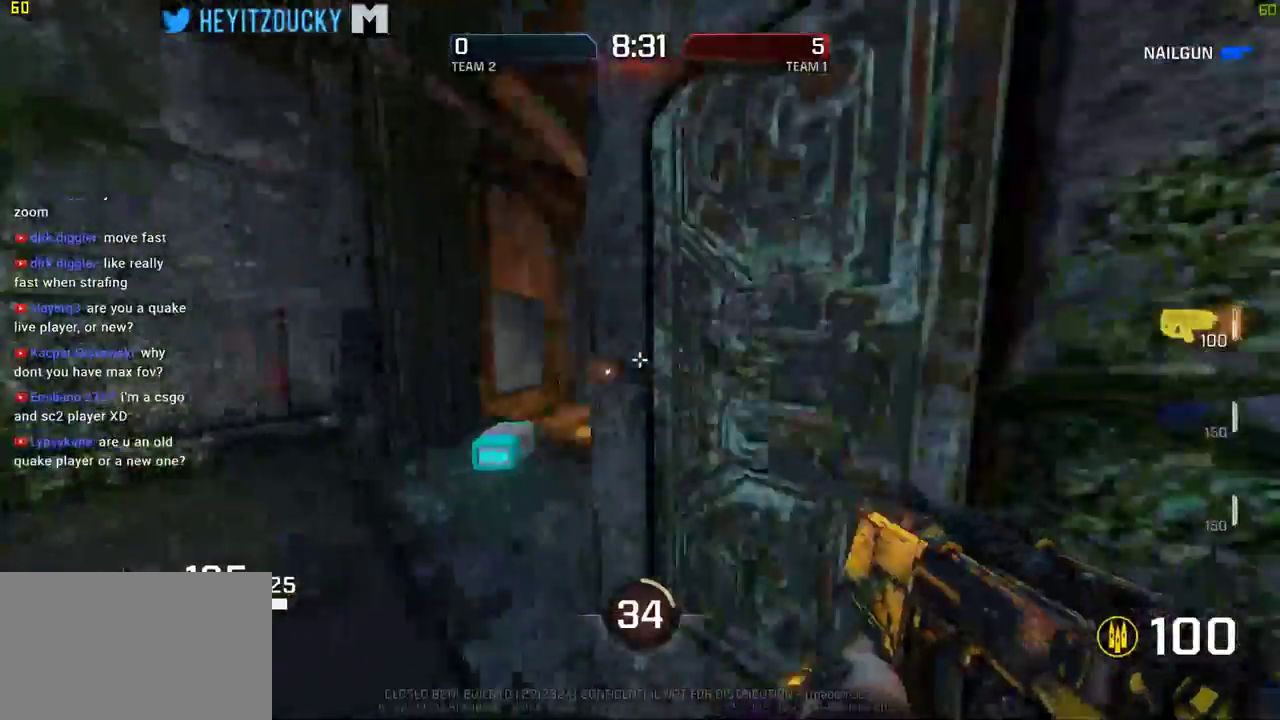
{"keys": ["a", "d", "w"], "mouse": ["left"], "events": [[234, "mouse_left", "down"], [484, "d", "down"]]}
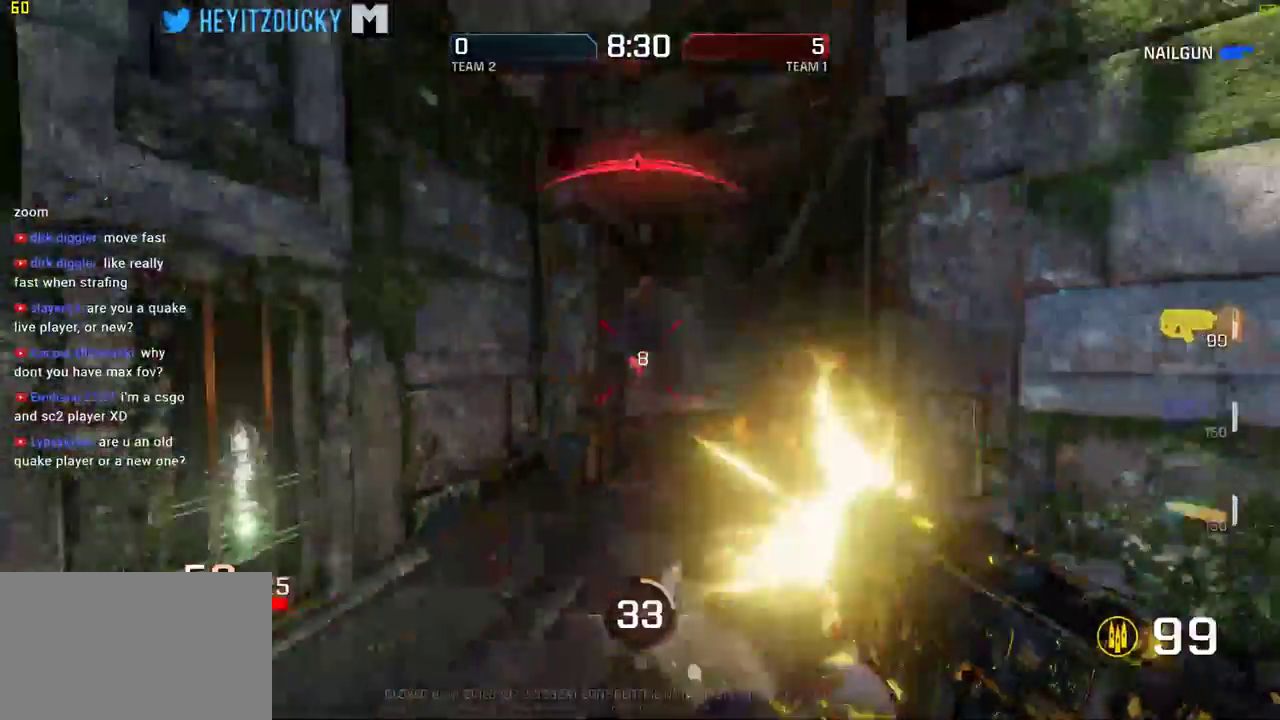
{"keys": ["d", "space"], "mouse": ["left"], "events": [[34, "a", "up"], [34, "w", "up"], [167, "mouse_left", "up"], [450, "mouse_left", "down"], [450, "space", "down"]]}
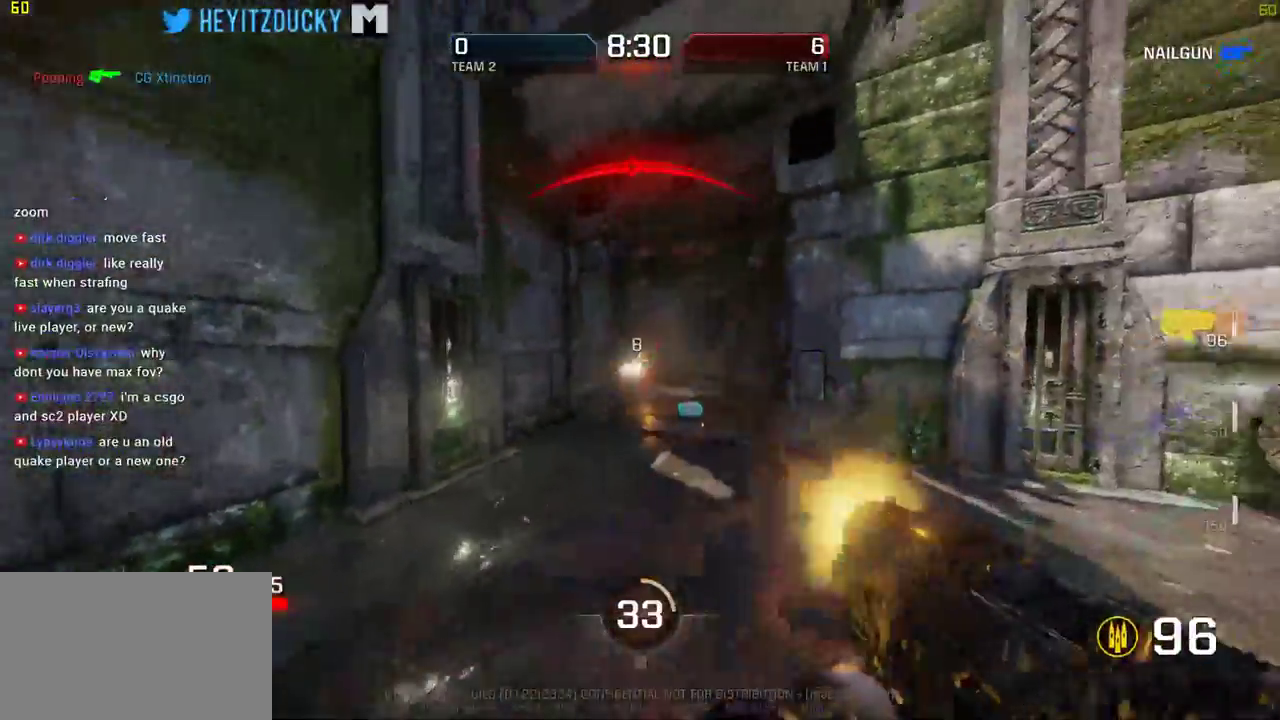
{"keys": ["d", "space"], "mouse": ["left"], "events": []}
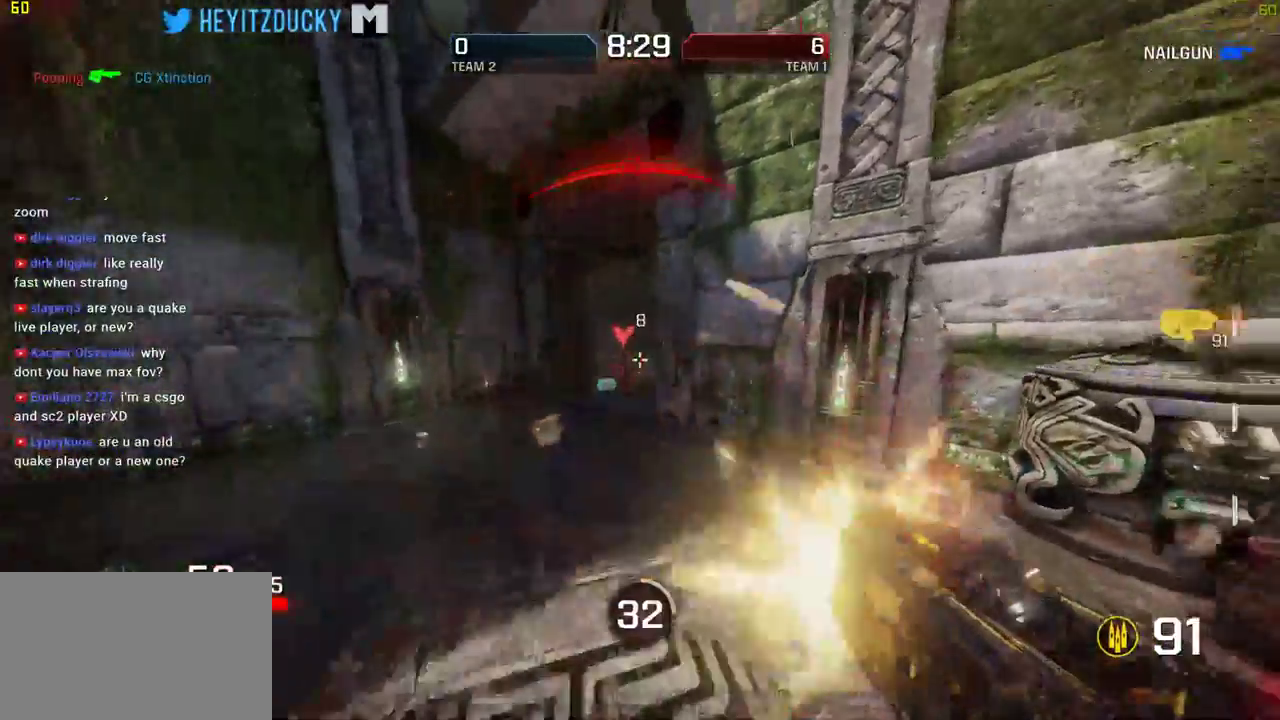
{"keys": ["a"], "mouse": ["left"]}